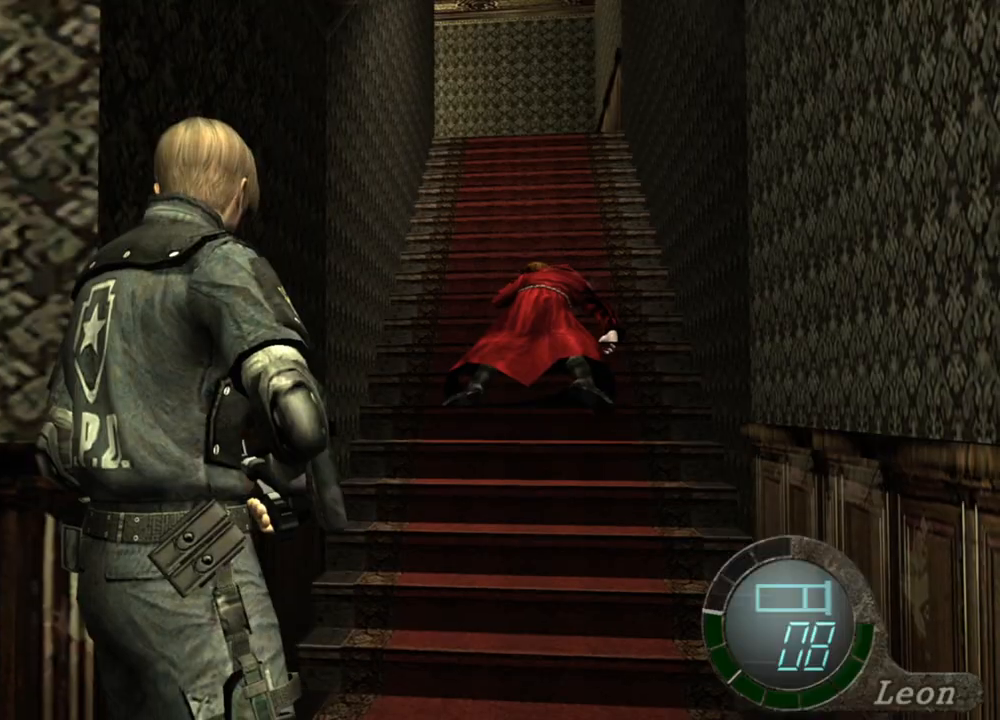
Gameplay with keyboard and mouse; each line is a JSON object with the keys and mouse buttons held at the frame after it. "events" lists presses ("down") and releases ("up") of "1", "2", "3", "4", "5", "a", "alt", "b", "c", "ctrl", "d", "e", "f", "g", "q", "r", "s", "shift", "space", "t", "tab", "tilde", "v", "w", "x", "z", "mouse_left", "mouse_wheel", "mouse_right", "mouse_mb4" and "mouse_mb5" between this image and that frame as [ms after this image, input, new state], when the widget could be followed in between. "mouse_left", "mouse_wheel", "mouse_right", "mouse_mb4", "mouse_mb5" = the "left", "wheel", "right", "mb4", "mb5" buttons of the "mouse" list. No other keys are recorded. "wheel" means that the mouse wheel is clicked or scrolled. Mouse movement is not recorded.
{"keys": ["shift", "w"], "mouse": [], "events": [[33, "shift", "down"], [33, "w", "down"]]}
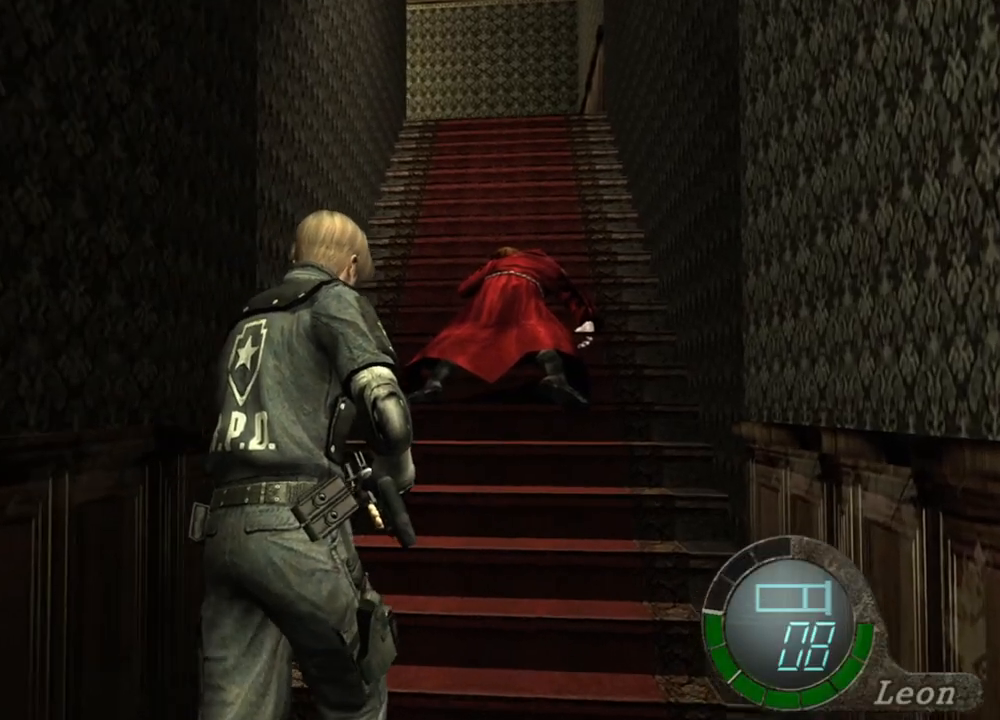
{"keys": [], "mouse": [], "events": [[100, "shift", "up"], [133, "w", "up"]]}
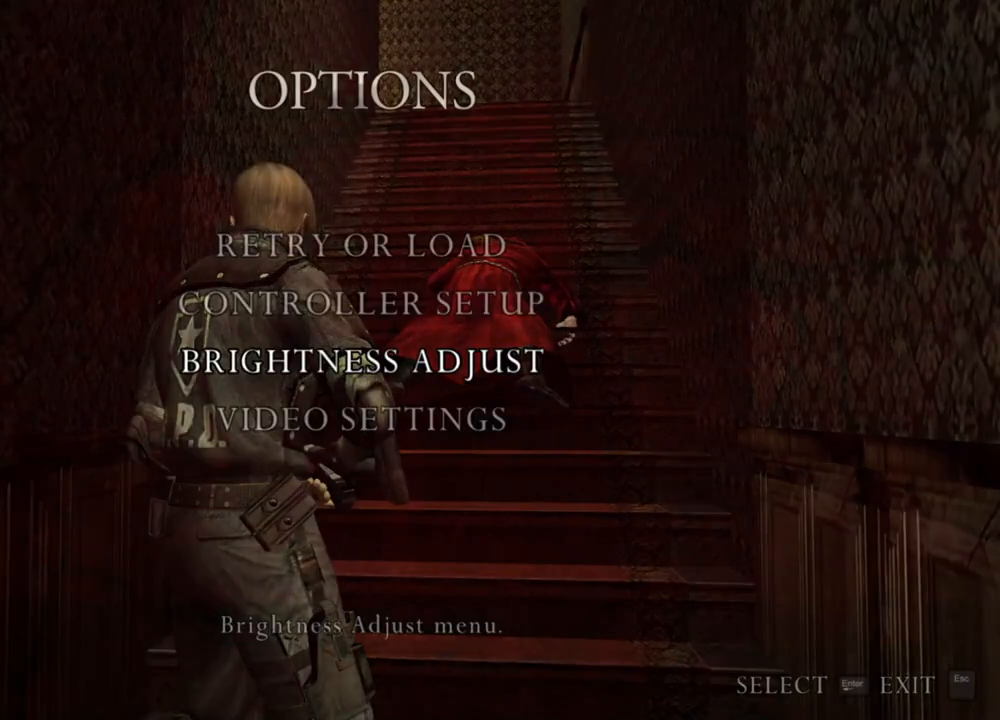
{"keys": [], "mouse": [], "events": []}
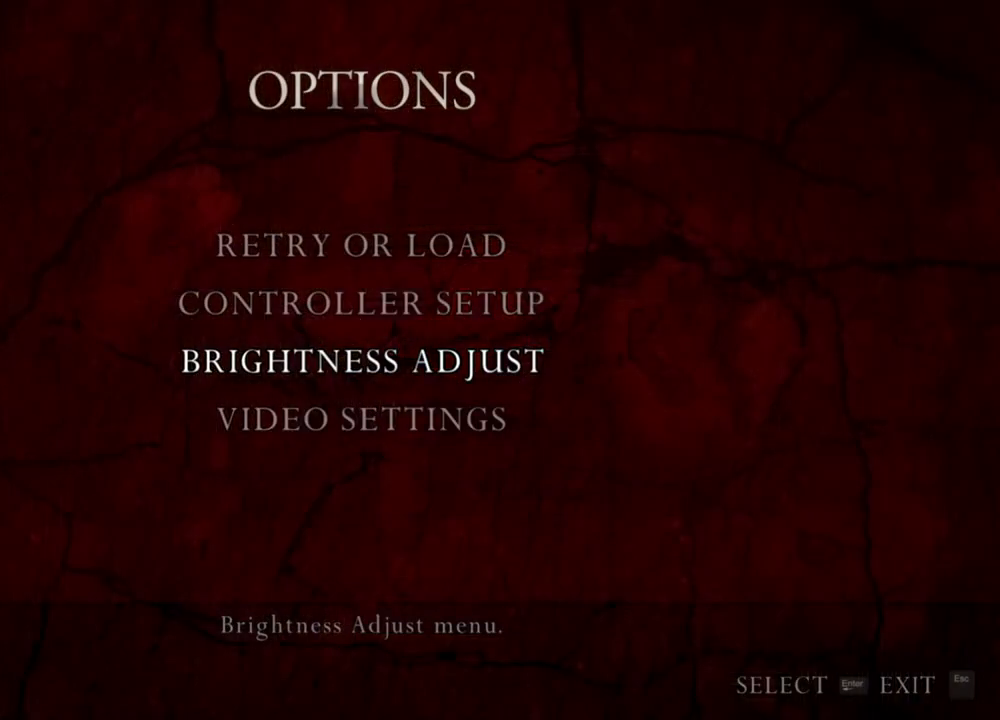
{"keys": [], "mouse": [], "events": []}
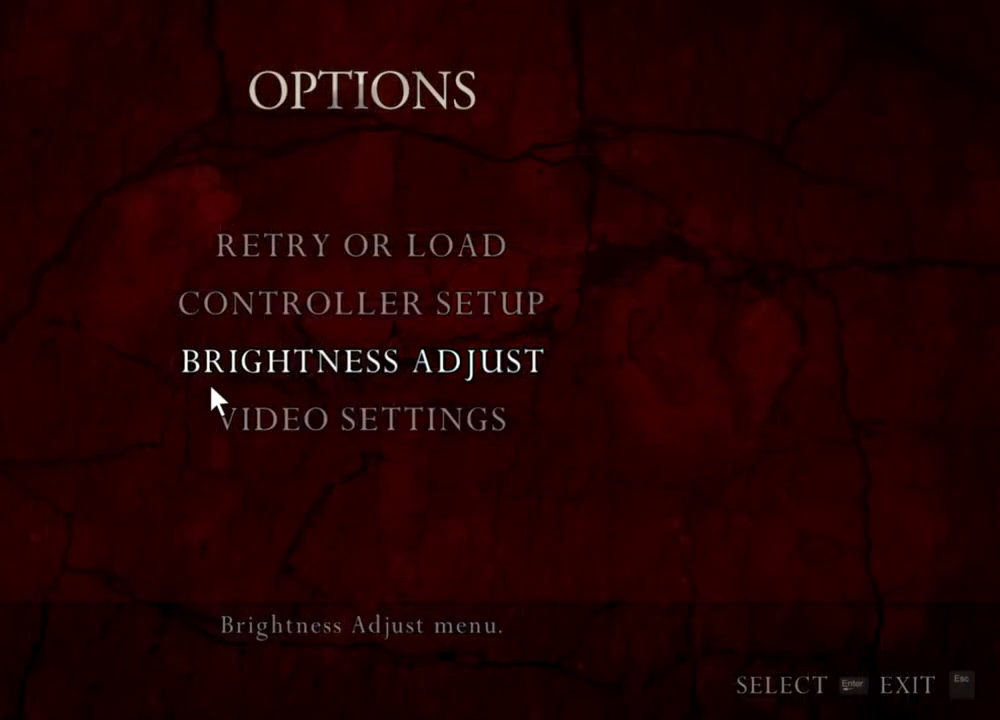
{"keys": [], "mouse": [], "events": []}
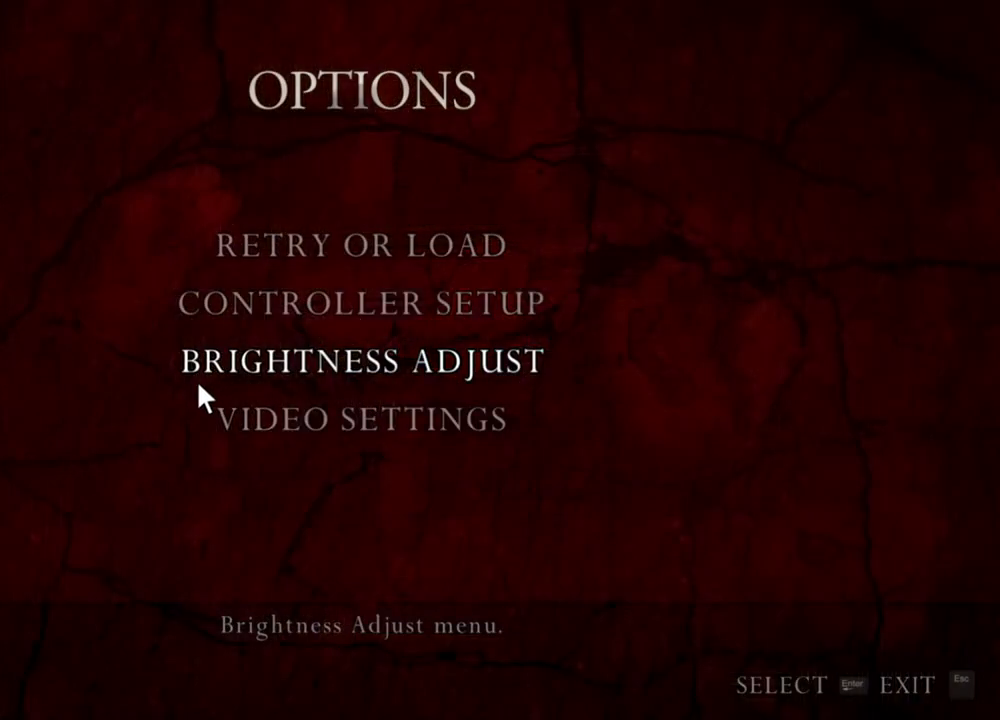
{"keys": [], "mouse": [], "events": []}
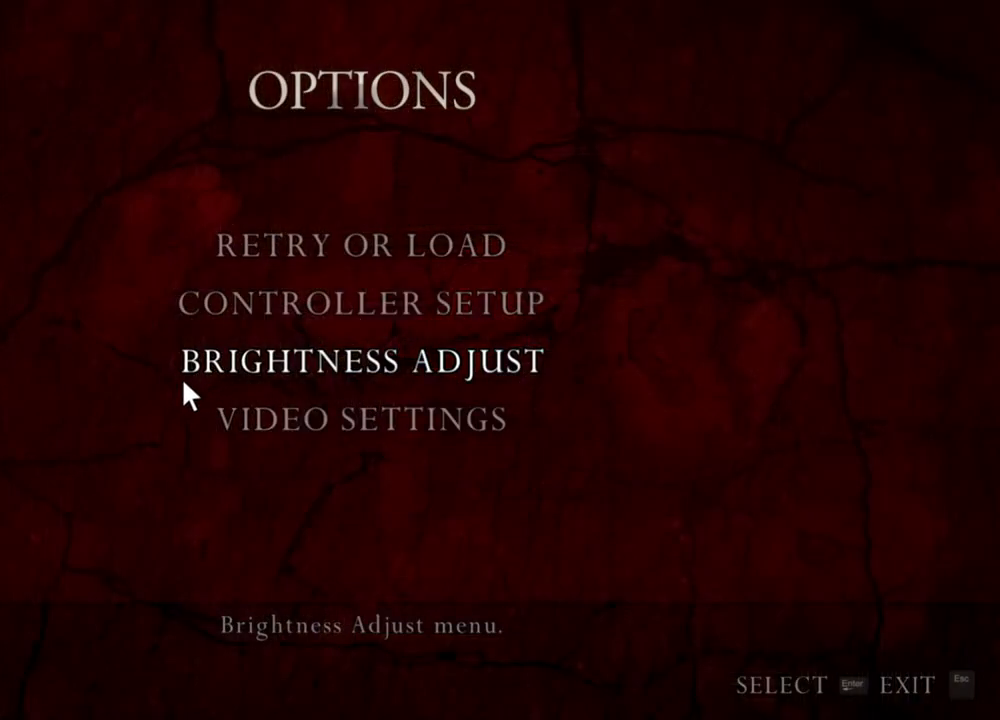
{"keys": [], "mouse": [], "events": []}
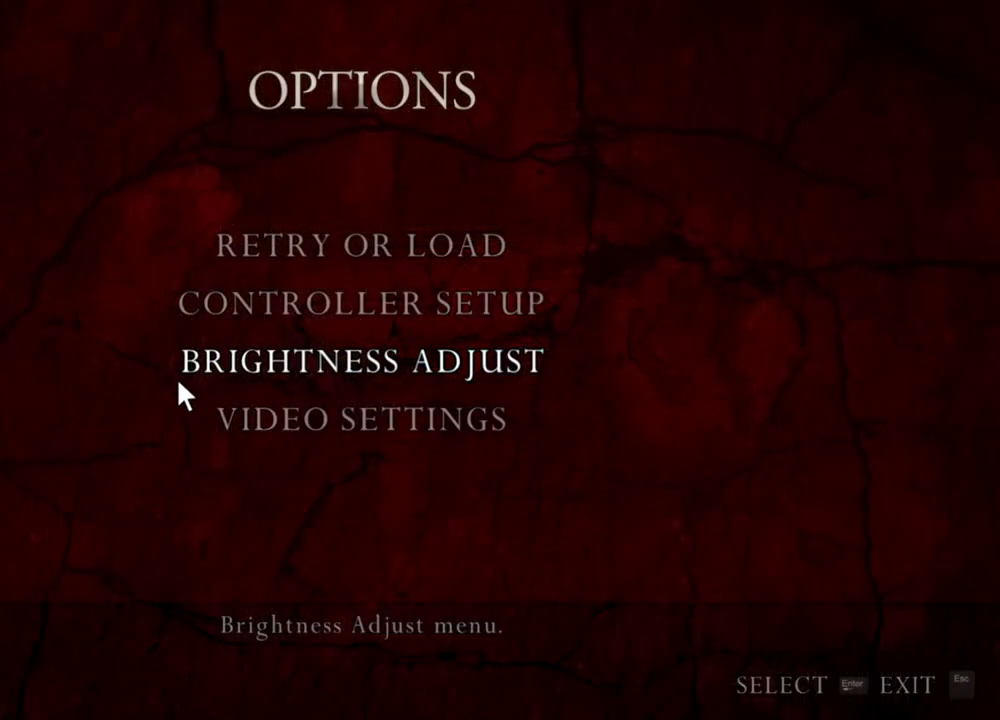
{"keys": [], "mouse": [], "events": []}
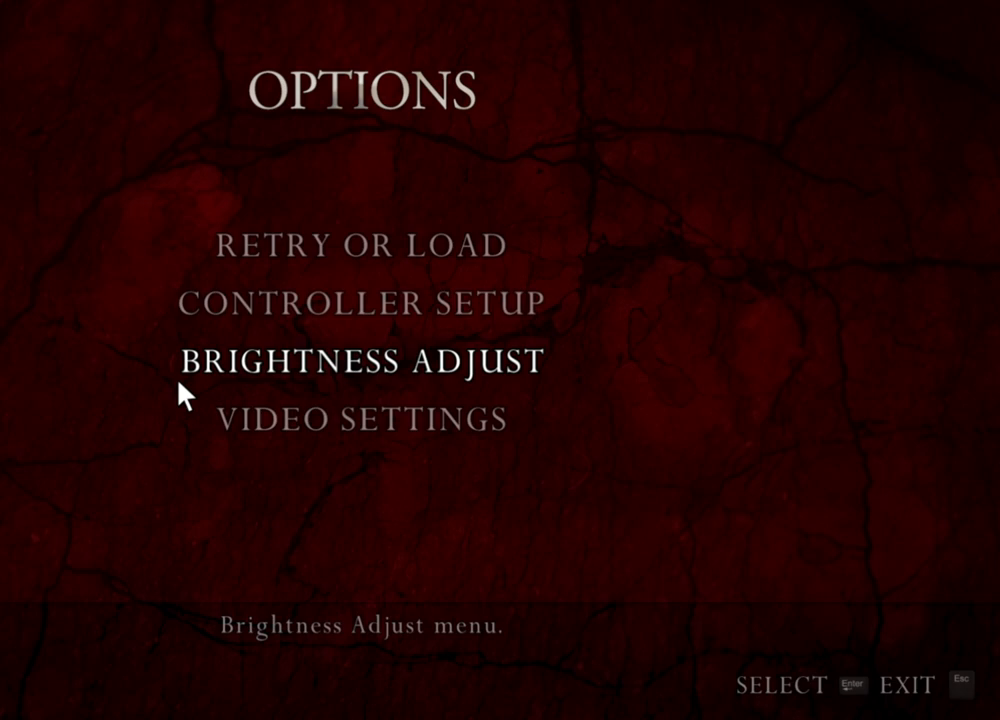
{"keys": [], "mouse": [], "events": []}
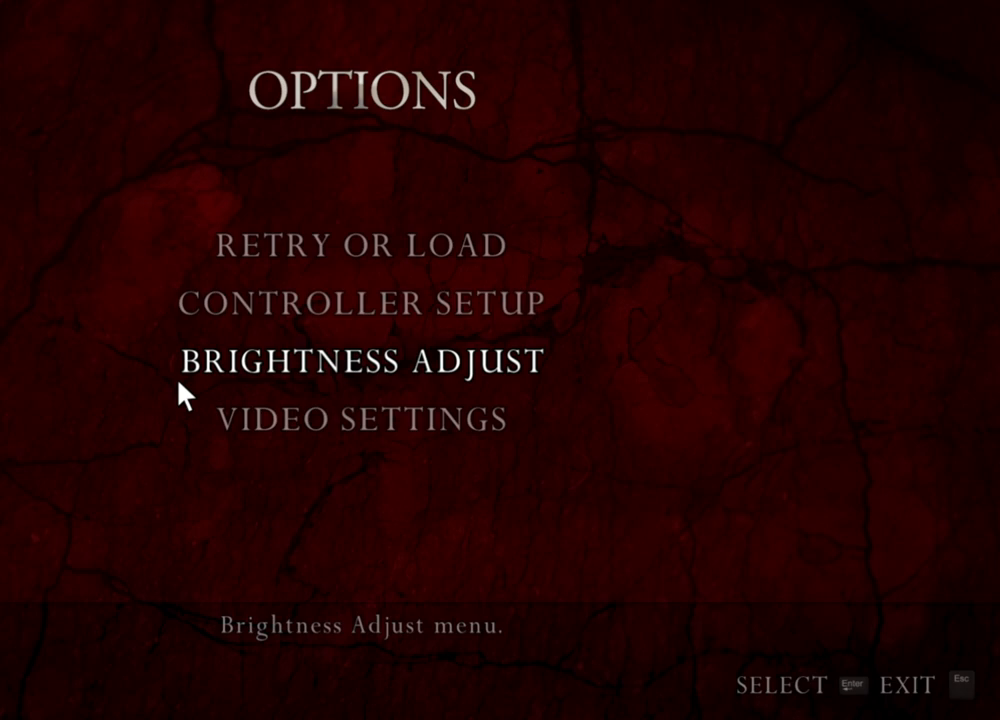
{"keys": [], "mouse": [], "events": []}
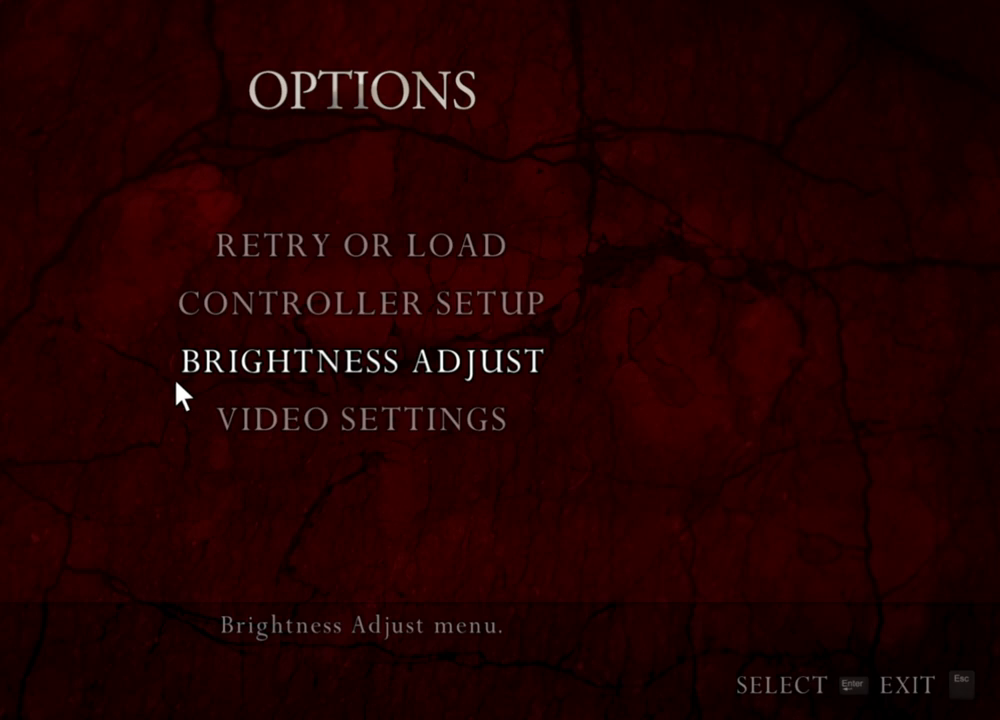
{"keys": [], "mouse": [], "events": []}
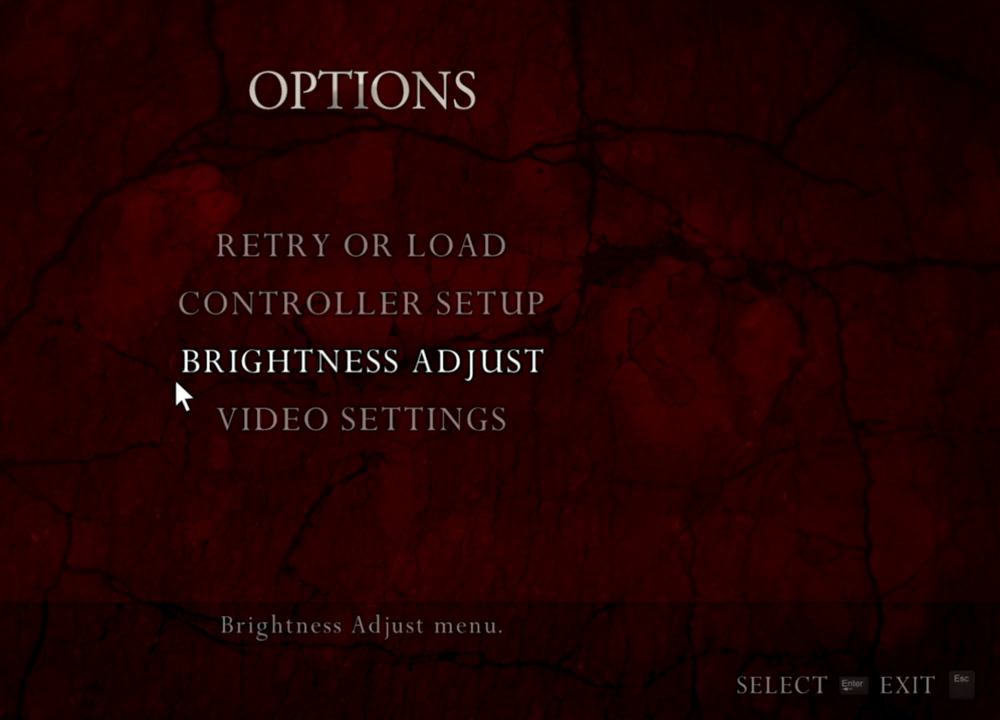
{"keys": [], "mouse": [], "events": []}
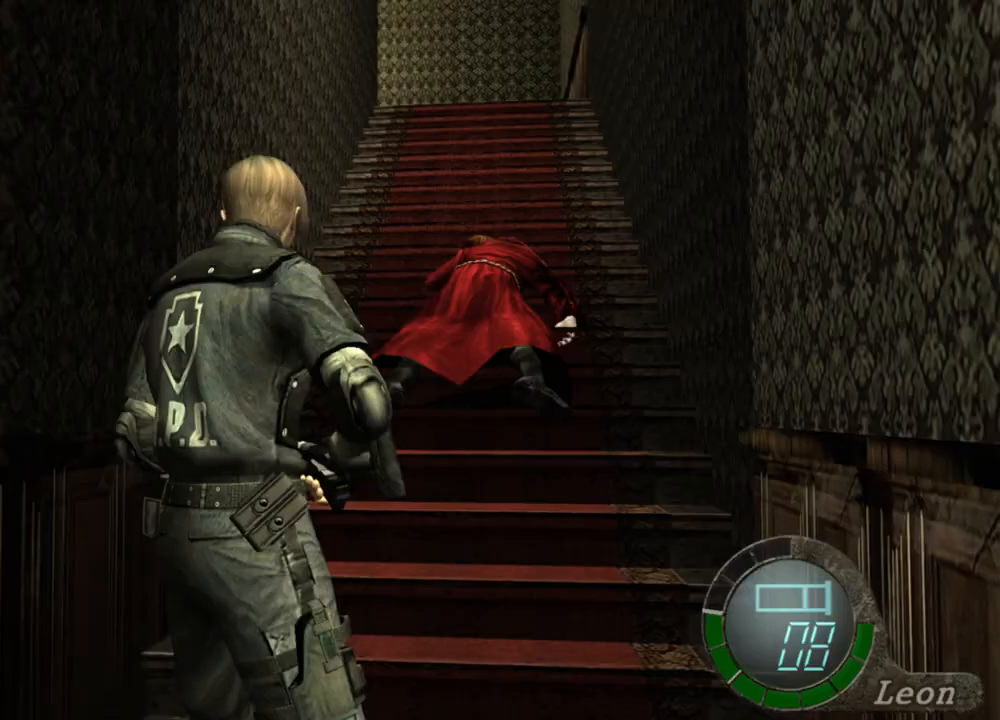
{"keys": [], "mouse": [], "events": [[167, "tab", "down"], [267, "tab", "up"]]}
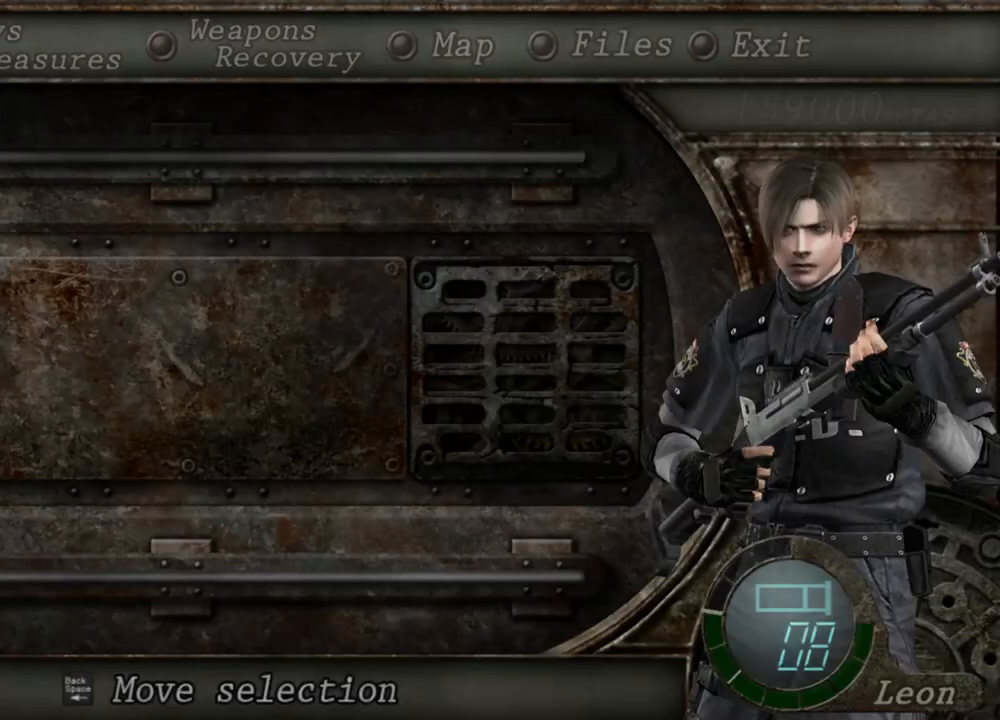
{"keys": [], "mouse": [], "events": [[400, "s", "down"], [467, "s", "up"]]}
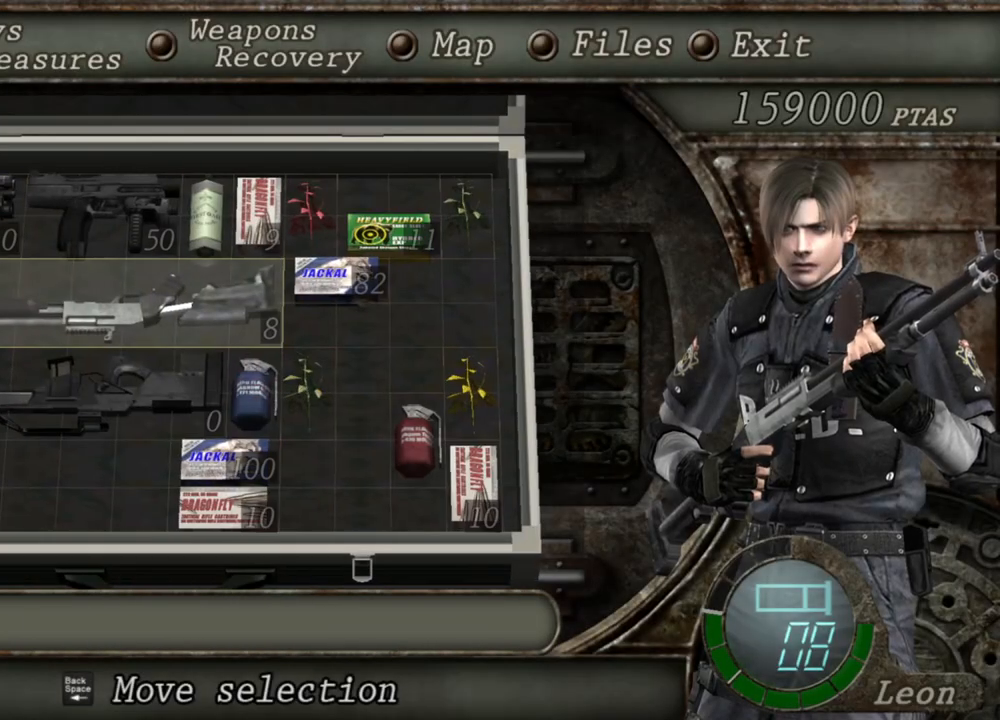
{"keys": [], "mouse": [], "events": [[33, "s", "down"], [133, "s", "up"], [267, "e", "down"], [467, "e", "up"]]}
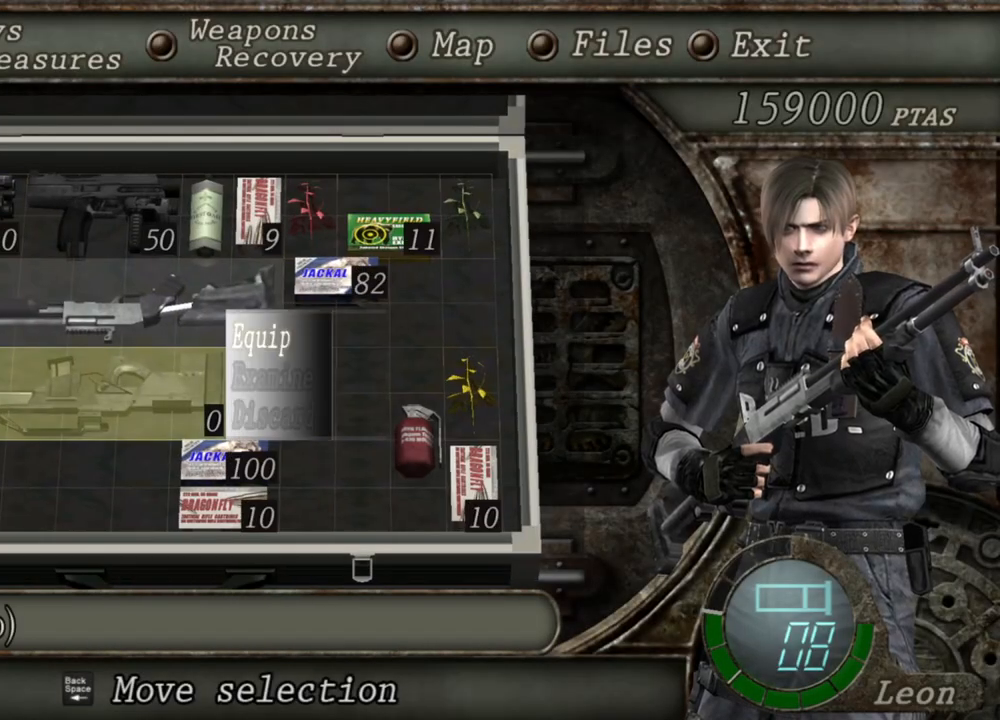
{"keys": [], "mouse": [], "events": [[100, "e", "down"], [200, "e", "up"]]}
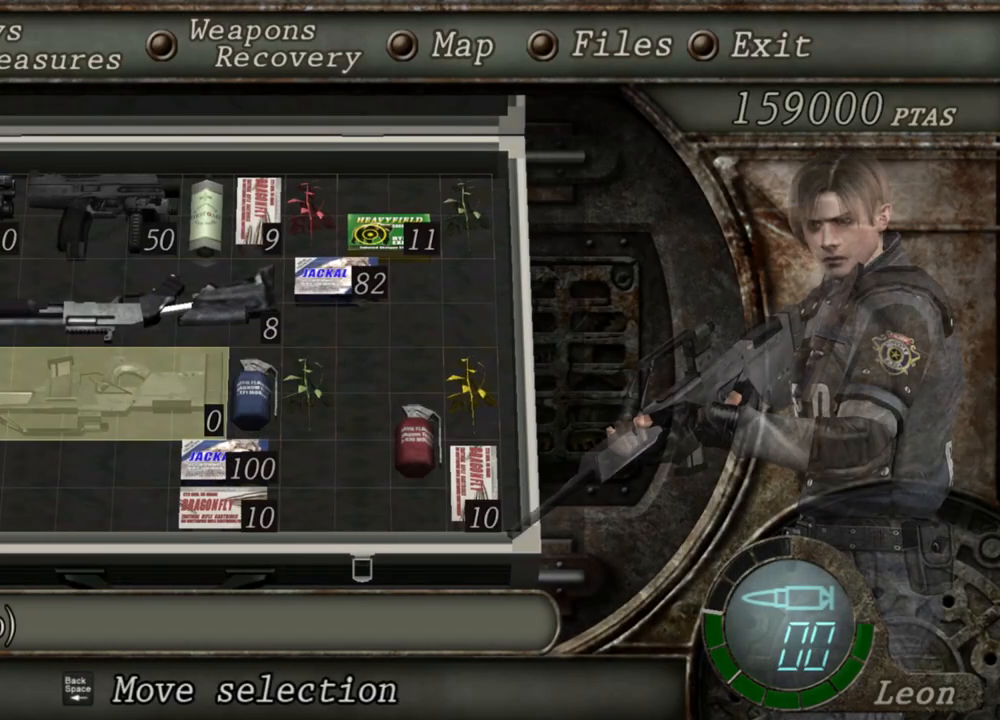
{"keys": [], "mouse": [], "events": []}
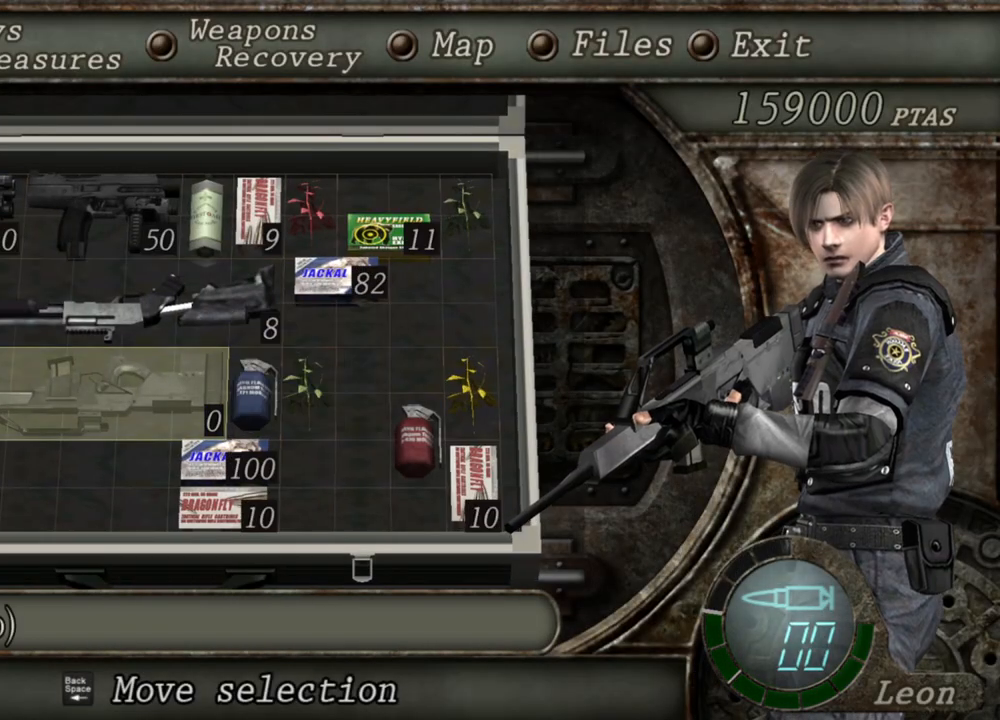
{"keys": [], "mouse": ["right"], "events": [[433, "mouse_right", "down"]]}
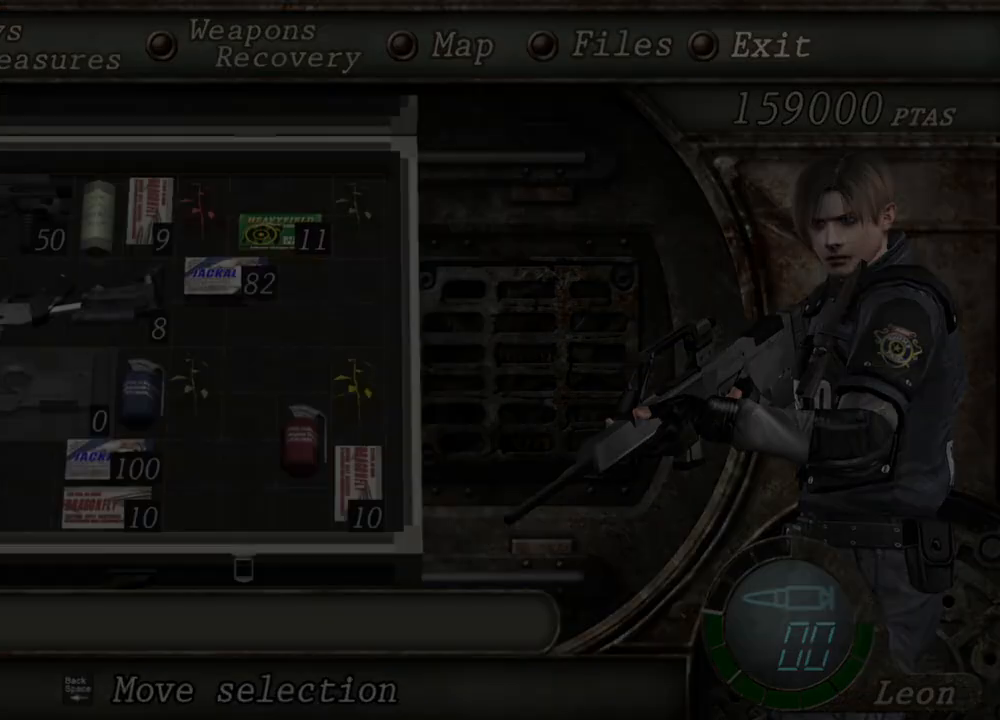
{"keys": [], "mouse": ["right"], "events": [[133, "e", "down"], [133, "r", "down"], [233, "e", "up"], [233, "r", "up"], [300, "r", "down"], [367, "r", "up"], [400, "r", "down"], [500, "r", "up"]]}
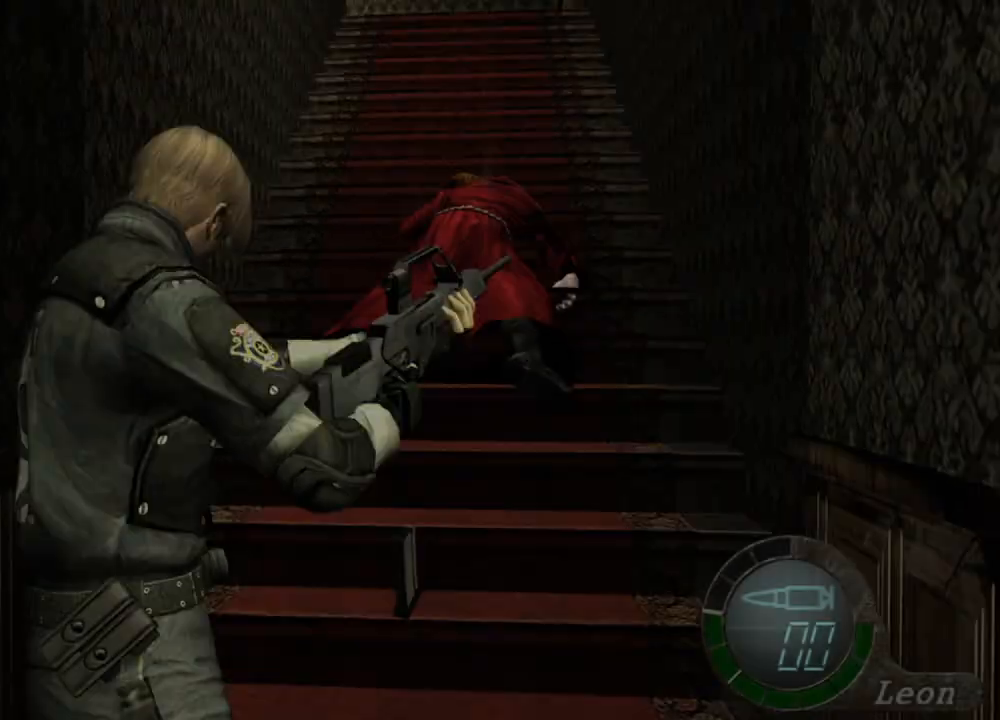
{"keys": [], "mouse": ["right"], "events": [[67, "r", "down"], [167, "r", "up"], [233, "r", "down"], [267, "r", "up"]]}
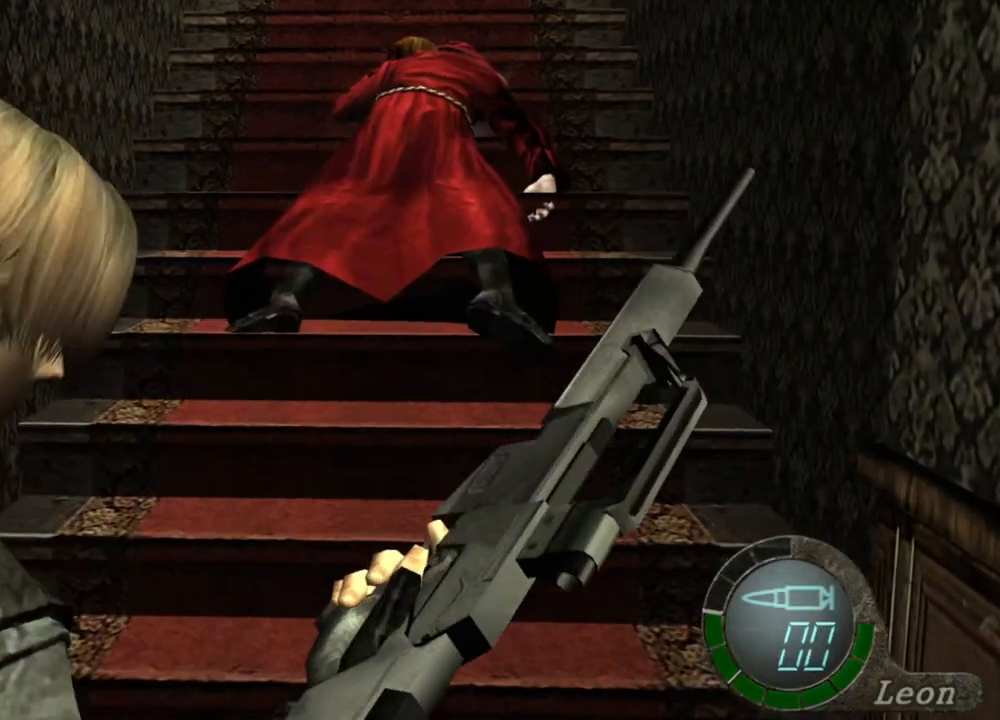
{"keys": [], "mouse": ["right"], "events": []}
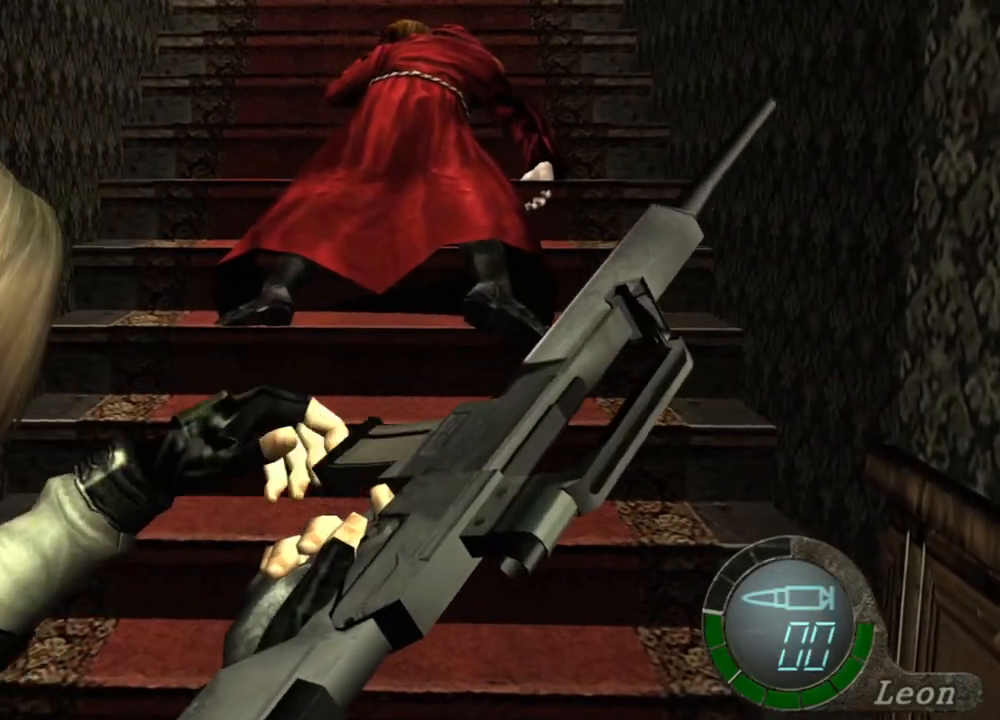
{"keys": [], "mouse": ["right"], "events": []}
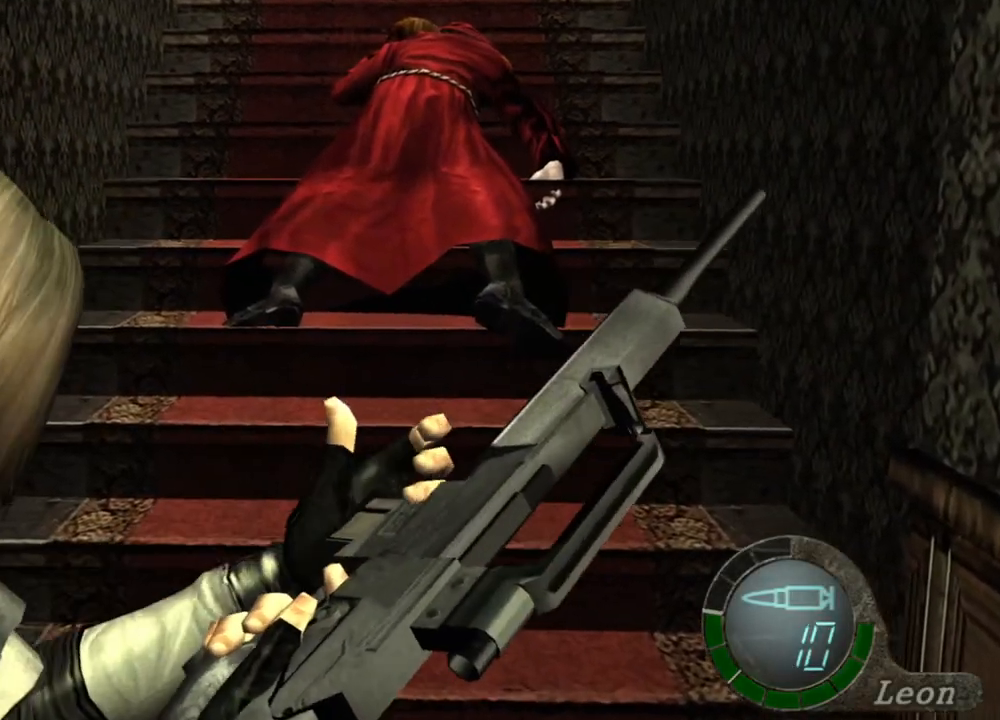
{"keys": [], "mouse": ["right"], "events": []}
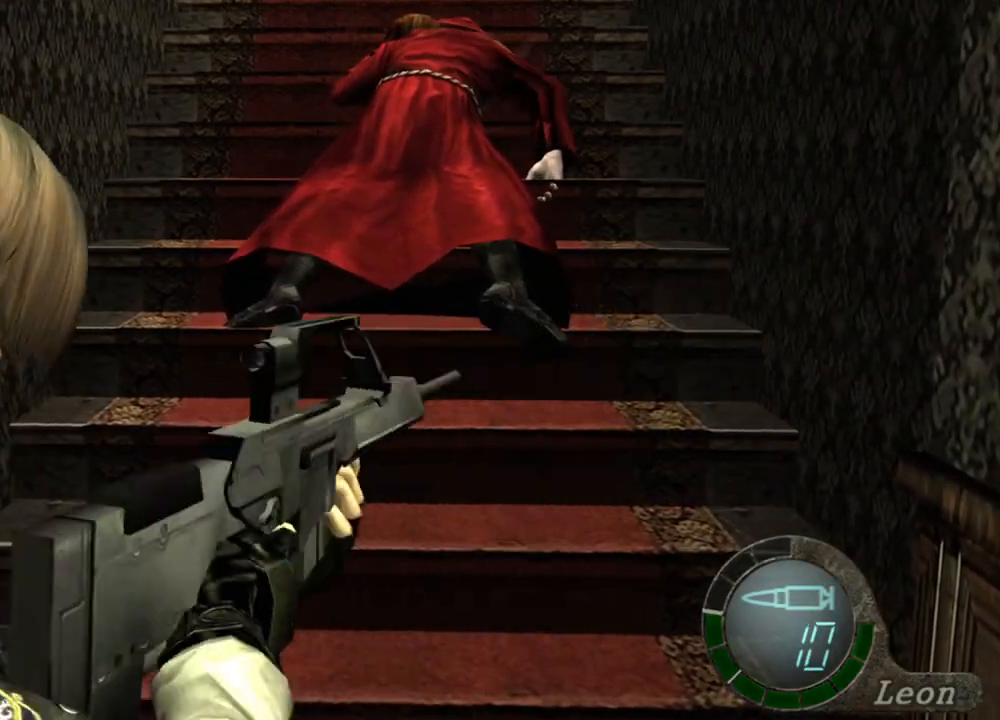
{"keys": [], "mouse": ["right"], "events": []}
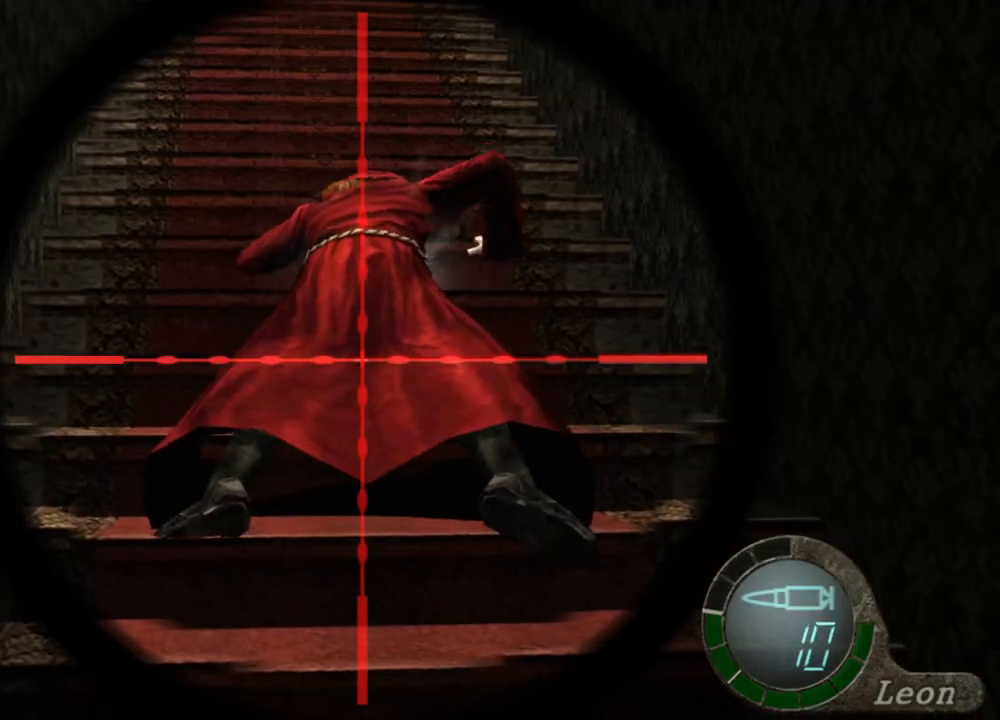
{"keys": [], "mouse": [], "events": [[33, "mouse_left", "down"], [367, "mouse_left", "up"], [500, "mouse_right", "up"]]}